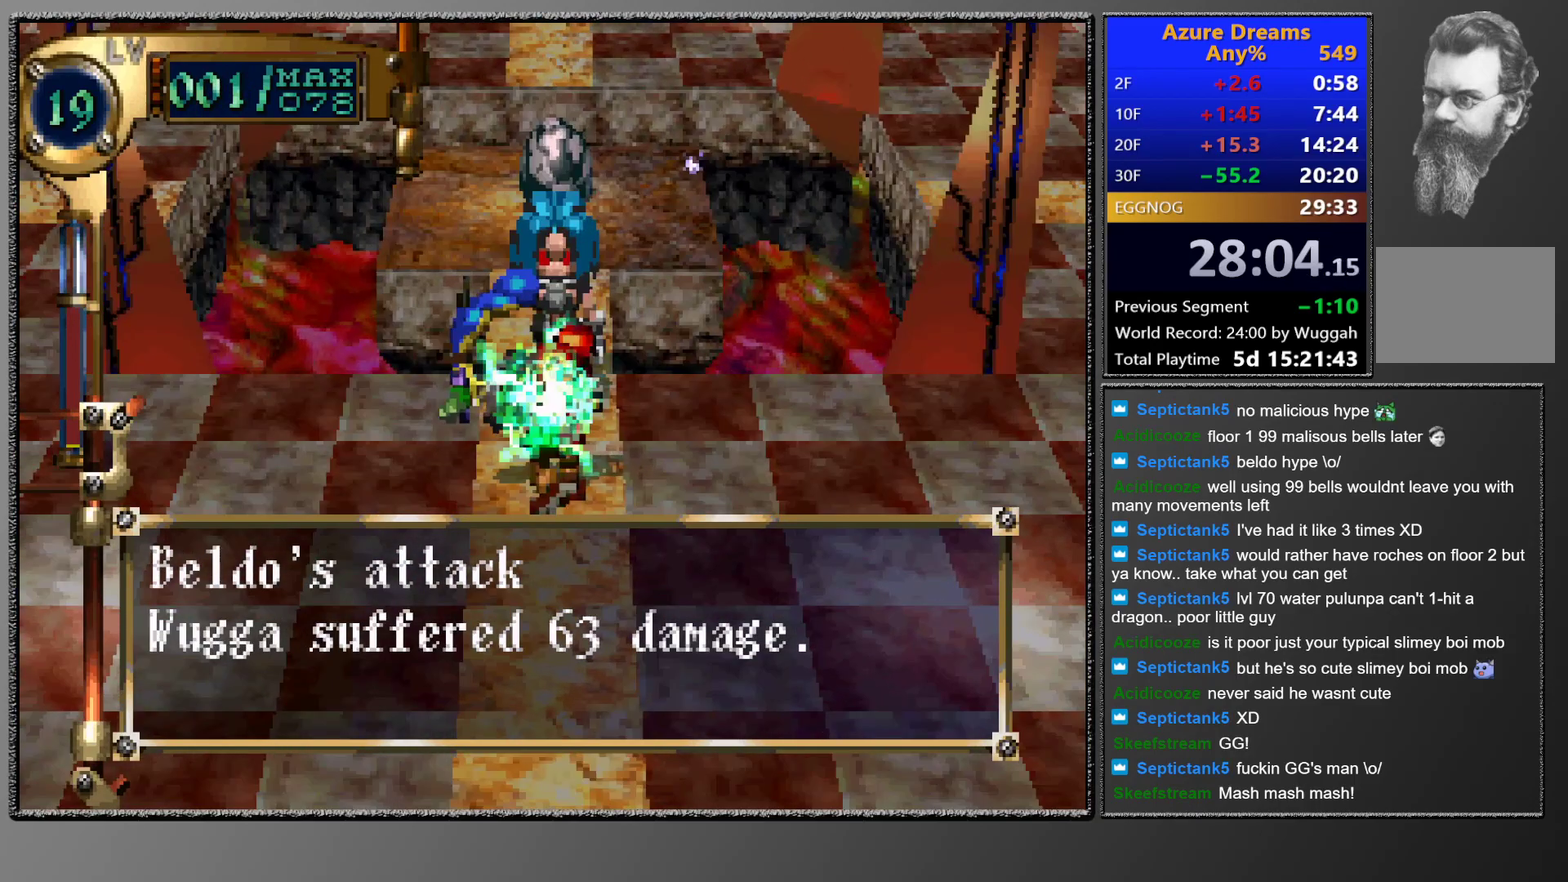
Gameplay with a controller (PlayStation layout); each line is a JSON object with the inputs held at the frame after it. "events" lists button and stick changes between this image and that frame as [ms after this image, input, new state], when the widget could be followed in between. This overlay highlights the sticks when they move; stick clicks (L3 R3) are not distinguishable. Not read: L3 R3 right_stick.
{"buttons": ["CIRCLE"], "left_stick": "center", "events": []}
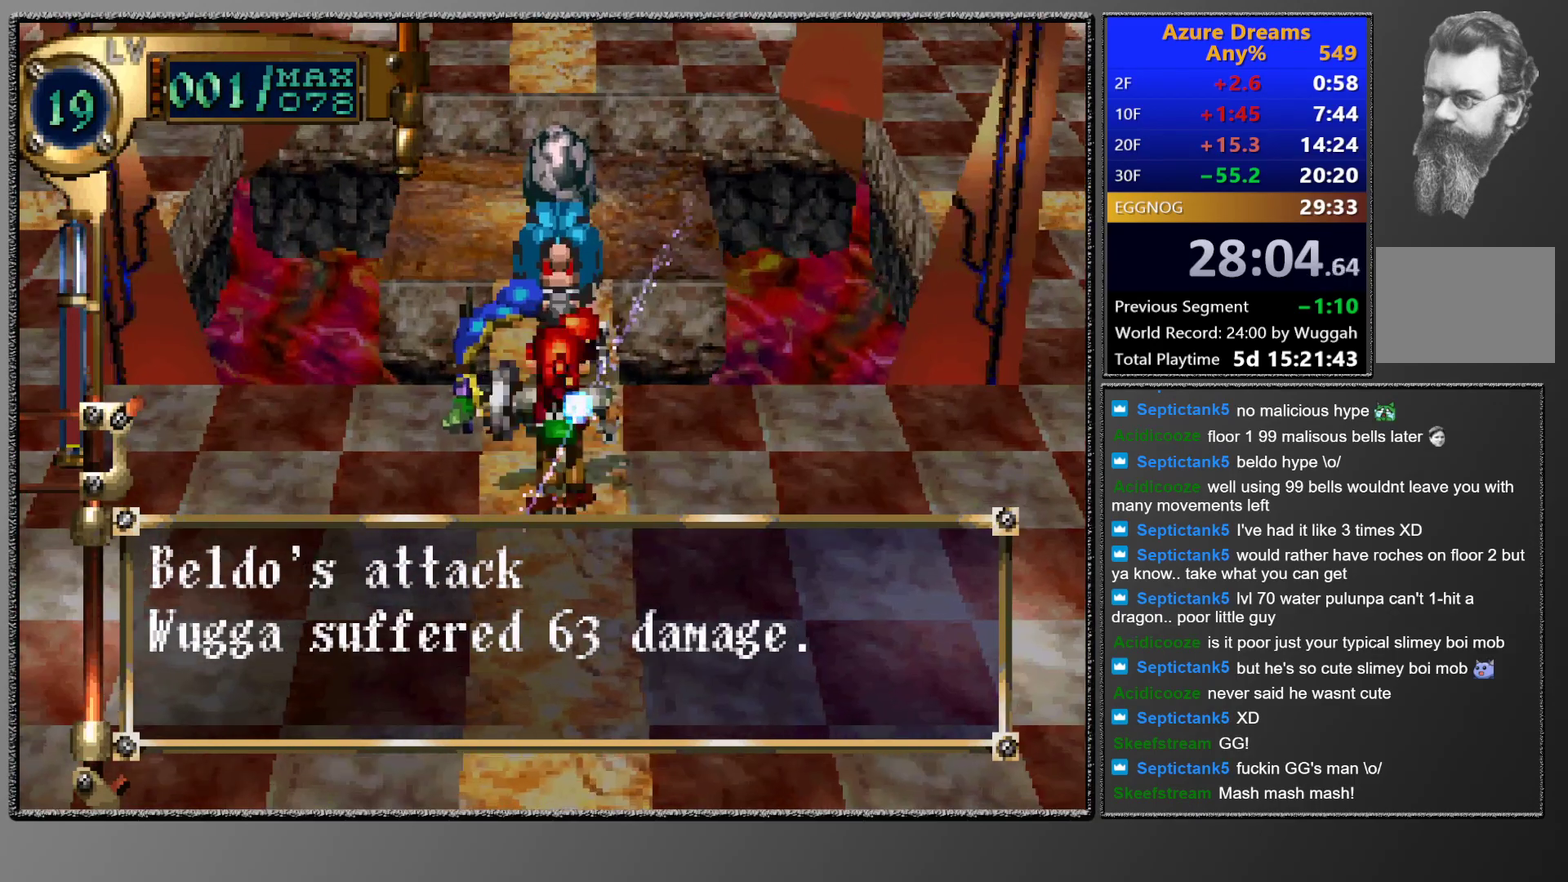
{"buttons": ["CIRCLE"], "left_stick": "center", "events": []}
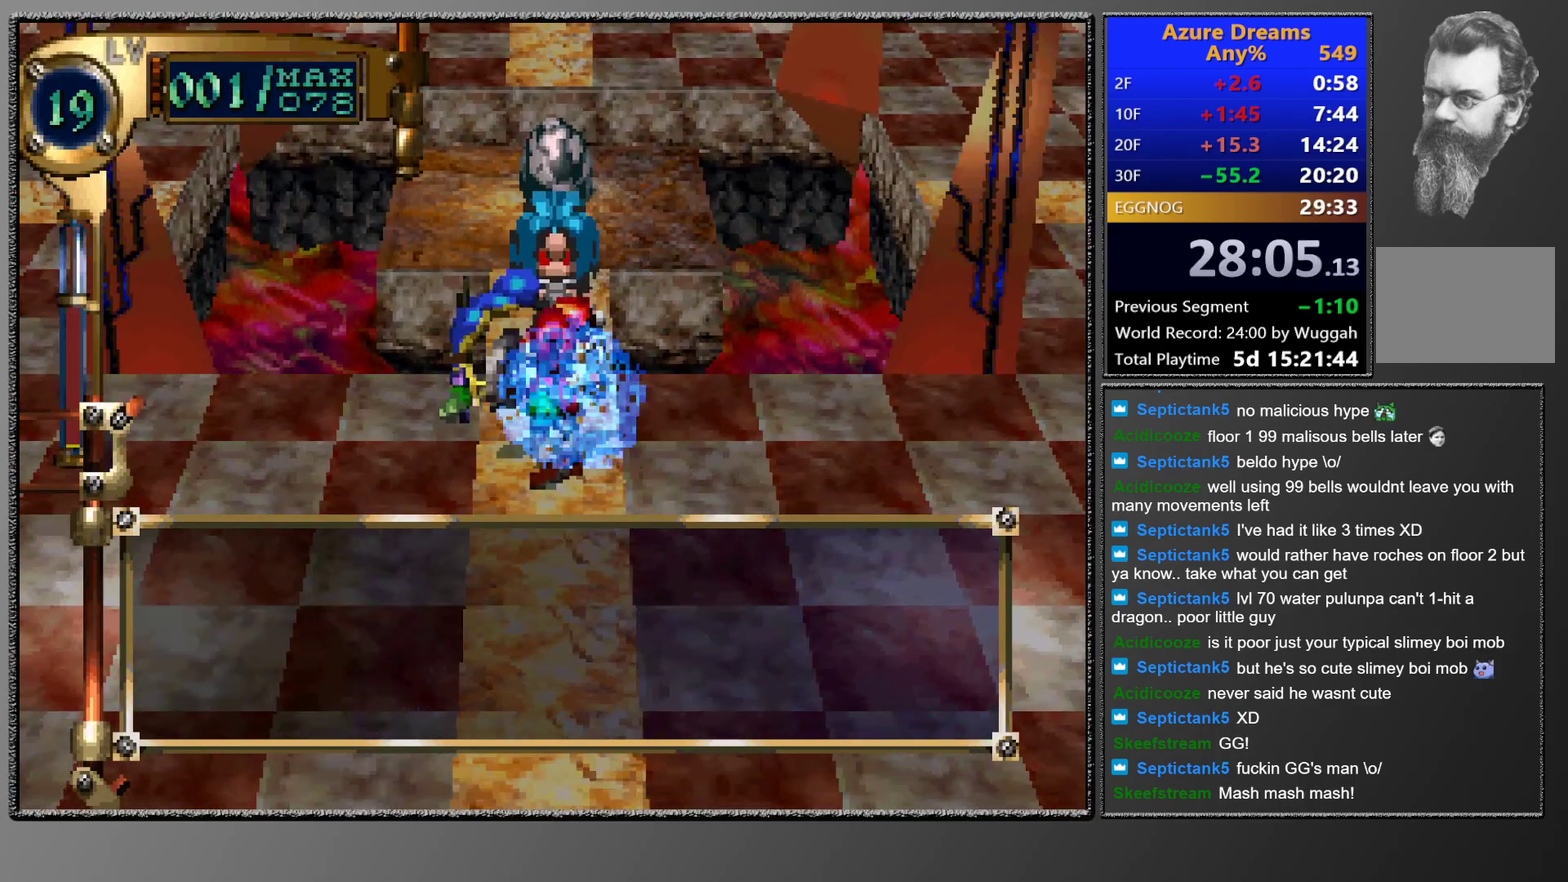
{"buttons": ["CIRCLE"], "left_stick": "center", "events": []}
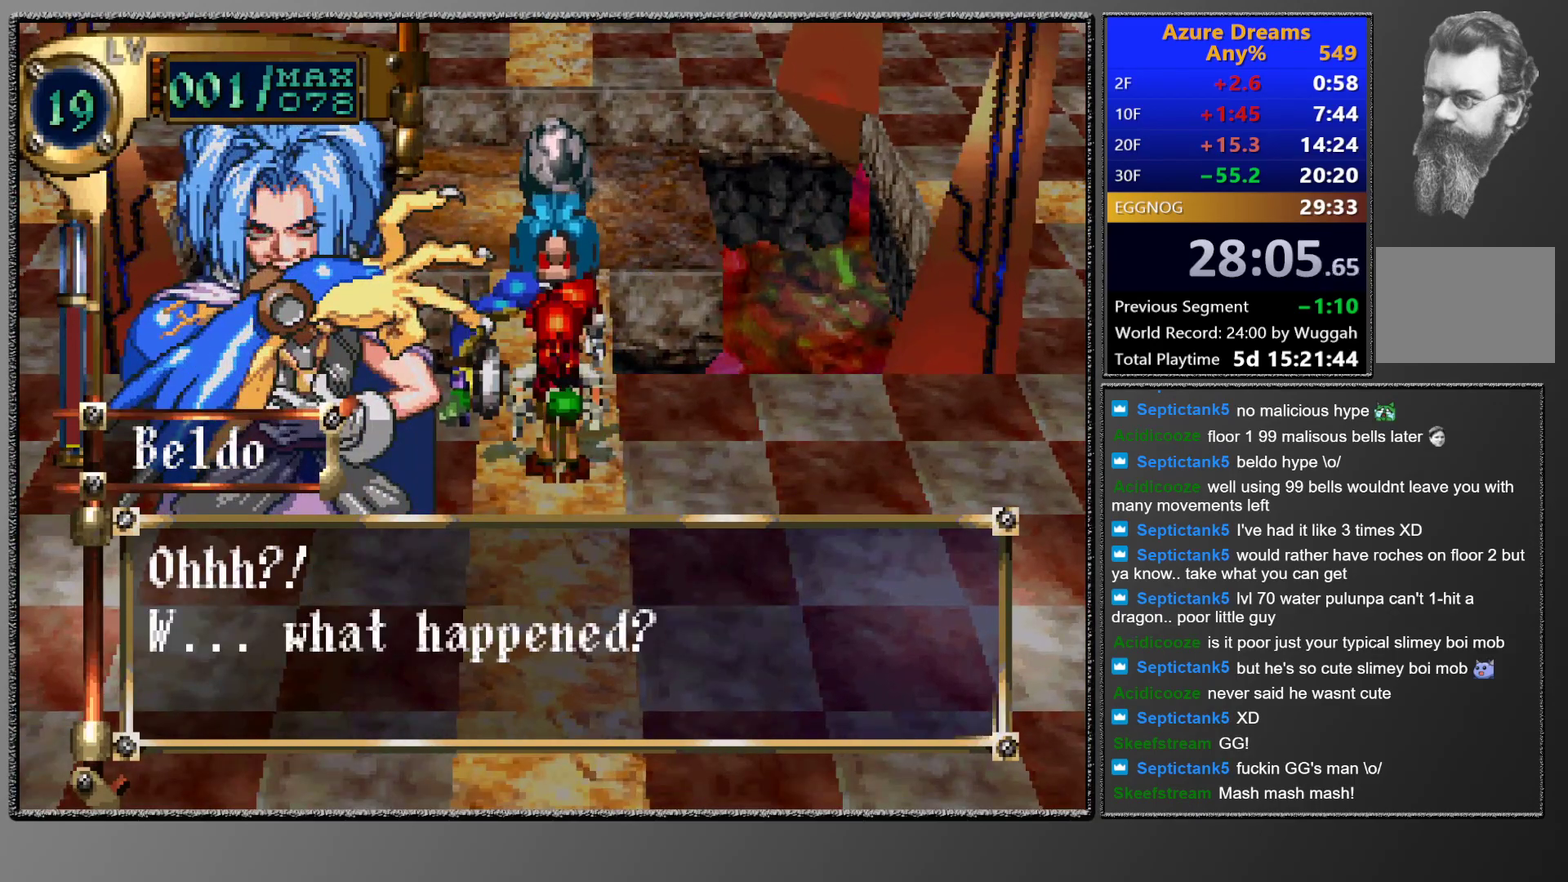
{"buttons": ["CROSS", "CIRCLE"], "left_stick": "center", "events": [[67, "CROSS", "down"], [100, "CROSS", "up"], [150, "CROSS", "down"], [217, "CROSS", "up"], [267, "CROSS", "down"], [317, "CROSS", "up"], [383, "CROSS", "down"], [400, "CROSS", "up"], [483, "CROSS", "down"]]}
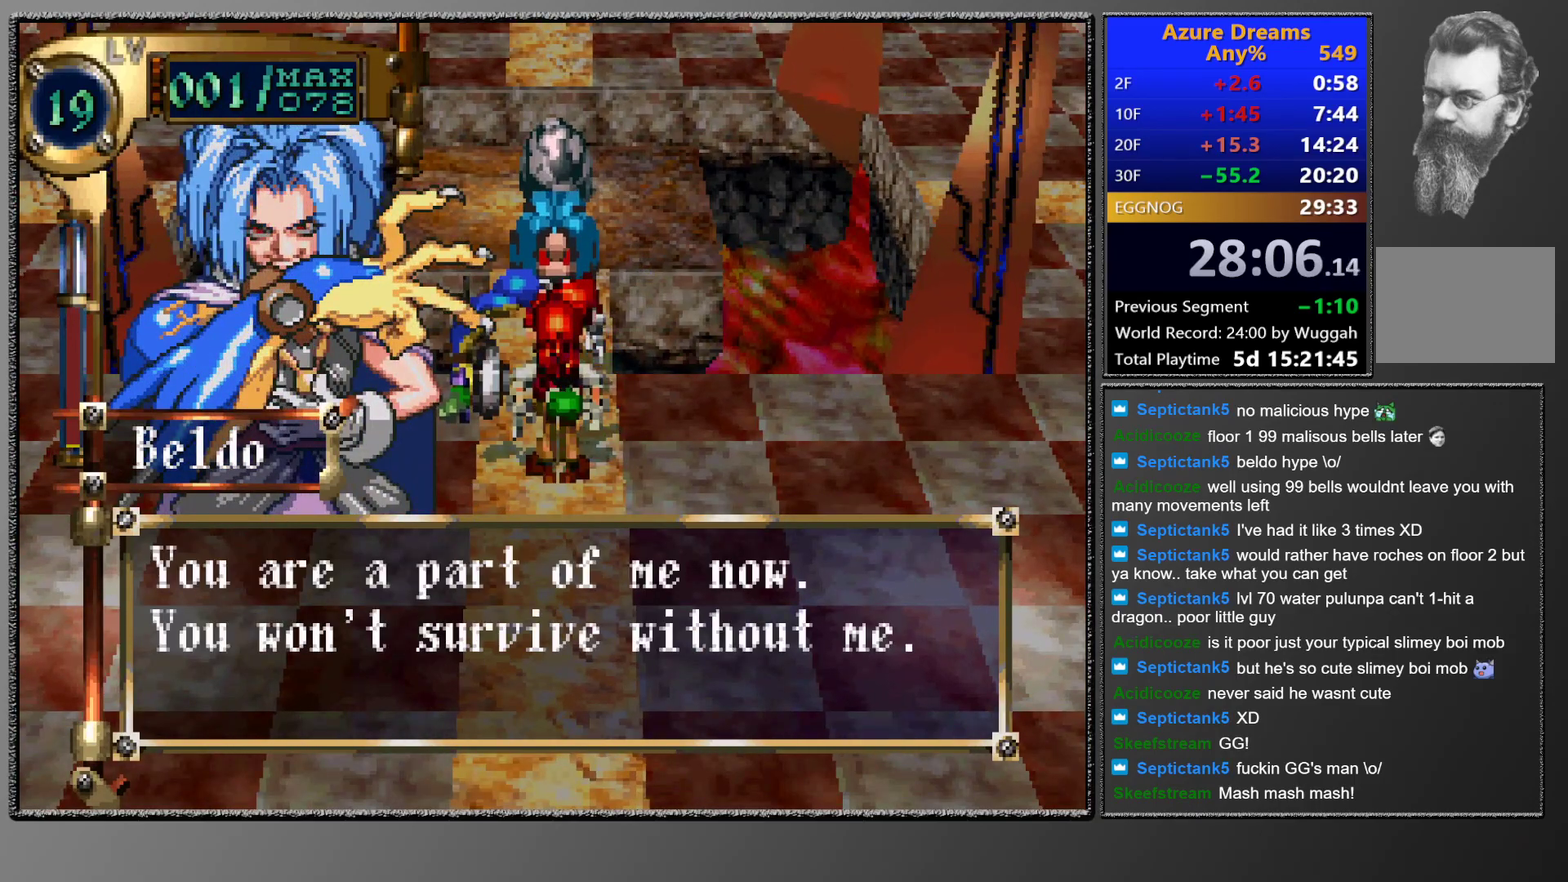
{"buttons": ["CIRCLE"], "left_stick": "center", "events": [[17, "CROSS", "up"], [83, "CROSS", "down"], [133, "CROSS", "up"], [200, "CROSS", "down"], [250, "CROSS", "up"], [300, "CROSS", "down"], [333, "CROSS", "up"], [400, "CROSS", "down"], [467, "CROSS", "up"]]}
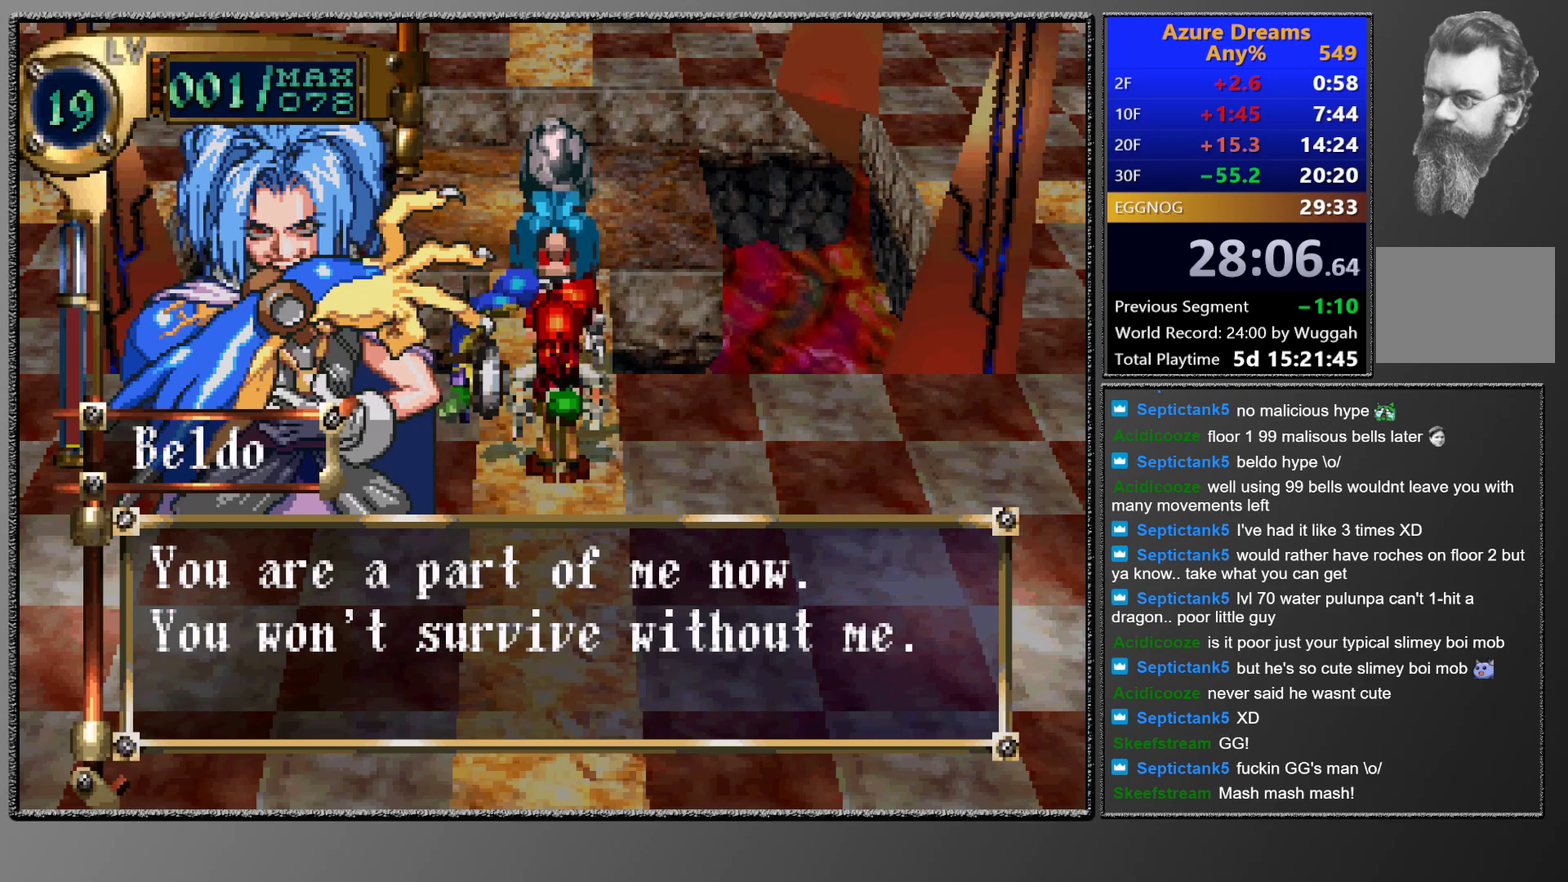
{"buttons": ["CROSS", "CIRCLE"], "left_stick": "center", "events": [[17, "CROSS", "down"], [67, "CROSS", "up"], [100, "CROSS", "down"], [133, "CROSS", "up"], [200, "CROSS", "down"], [233, "CROSS", "up"], [400, "CROSS", "down"], [467, "CROSS", "up"], [500, "CROSS", "down"]]}
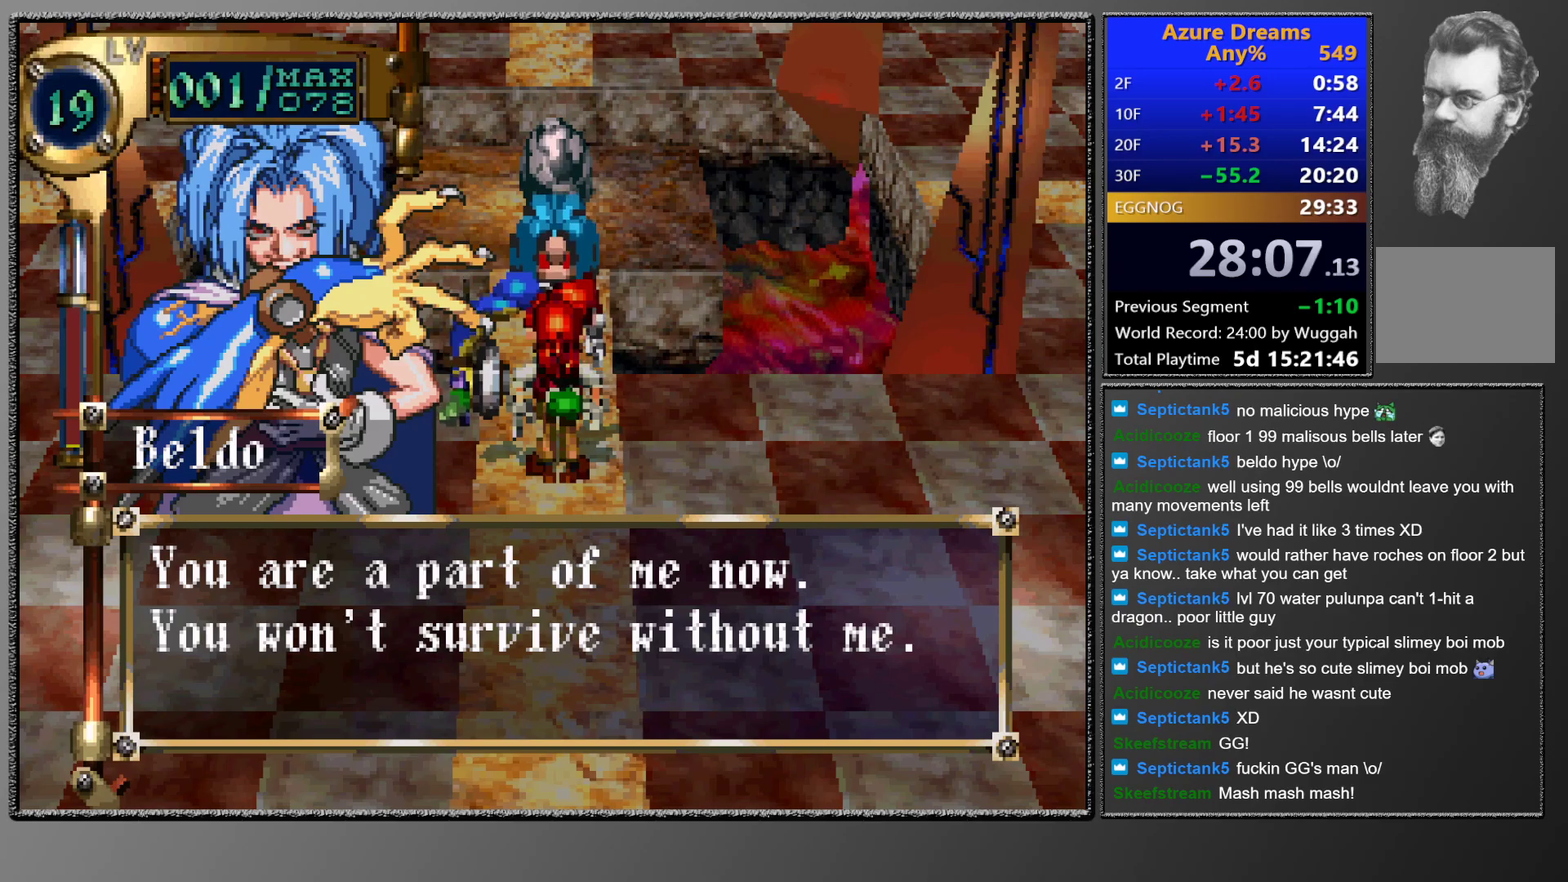
{"buttons": ["CIRCLE"], "left_stick": "center", "events": [[50, "CROSS", "up"], [100, "CROSS", "down"], [133, "CROSS", "up"], [233, "CROSS", "down"], [250, "CROSS", "up"], [400, "CROSS", "down"], [433, "CROSS", "up"]]}
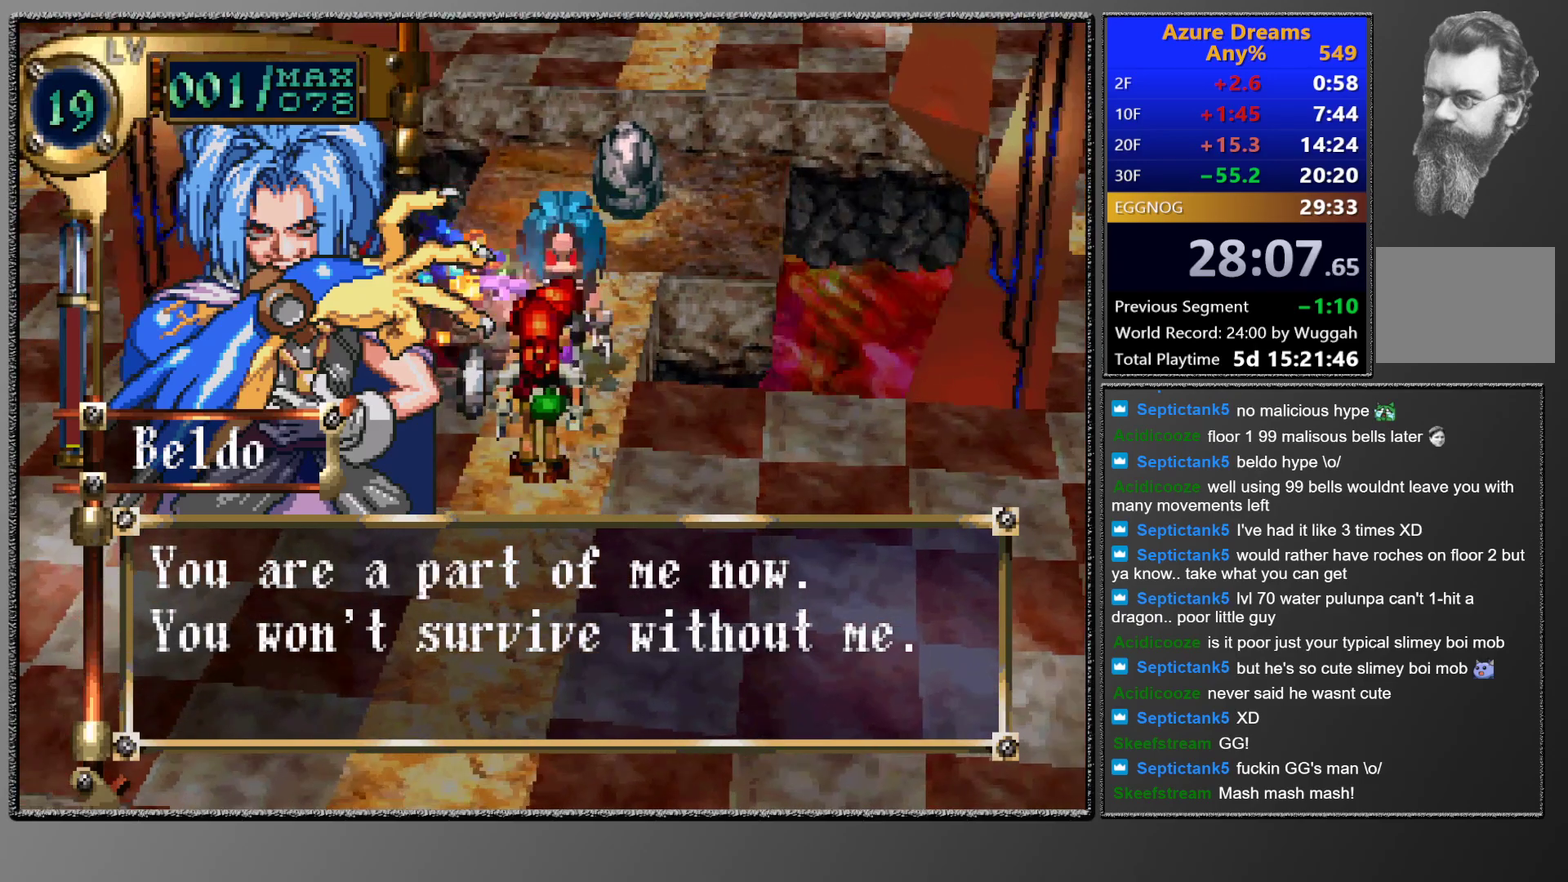
{"buttons": ["CIRCLE"], "left_stick": "center", "events": []}
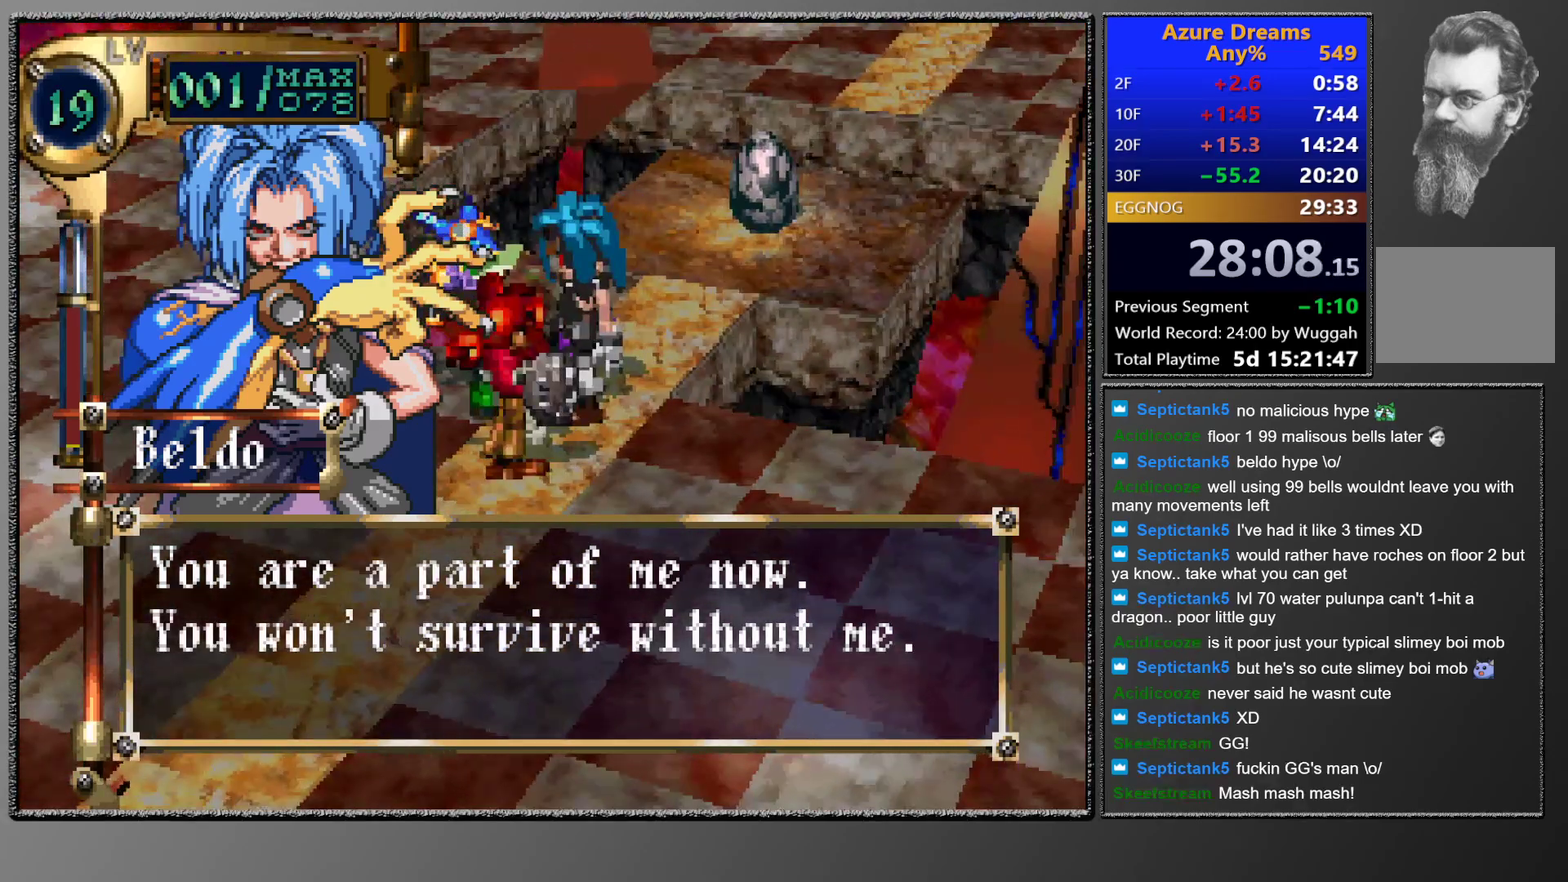
{"buttons": ["CIRCLE"], "left_stick": "center", "events": []}
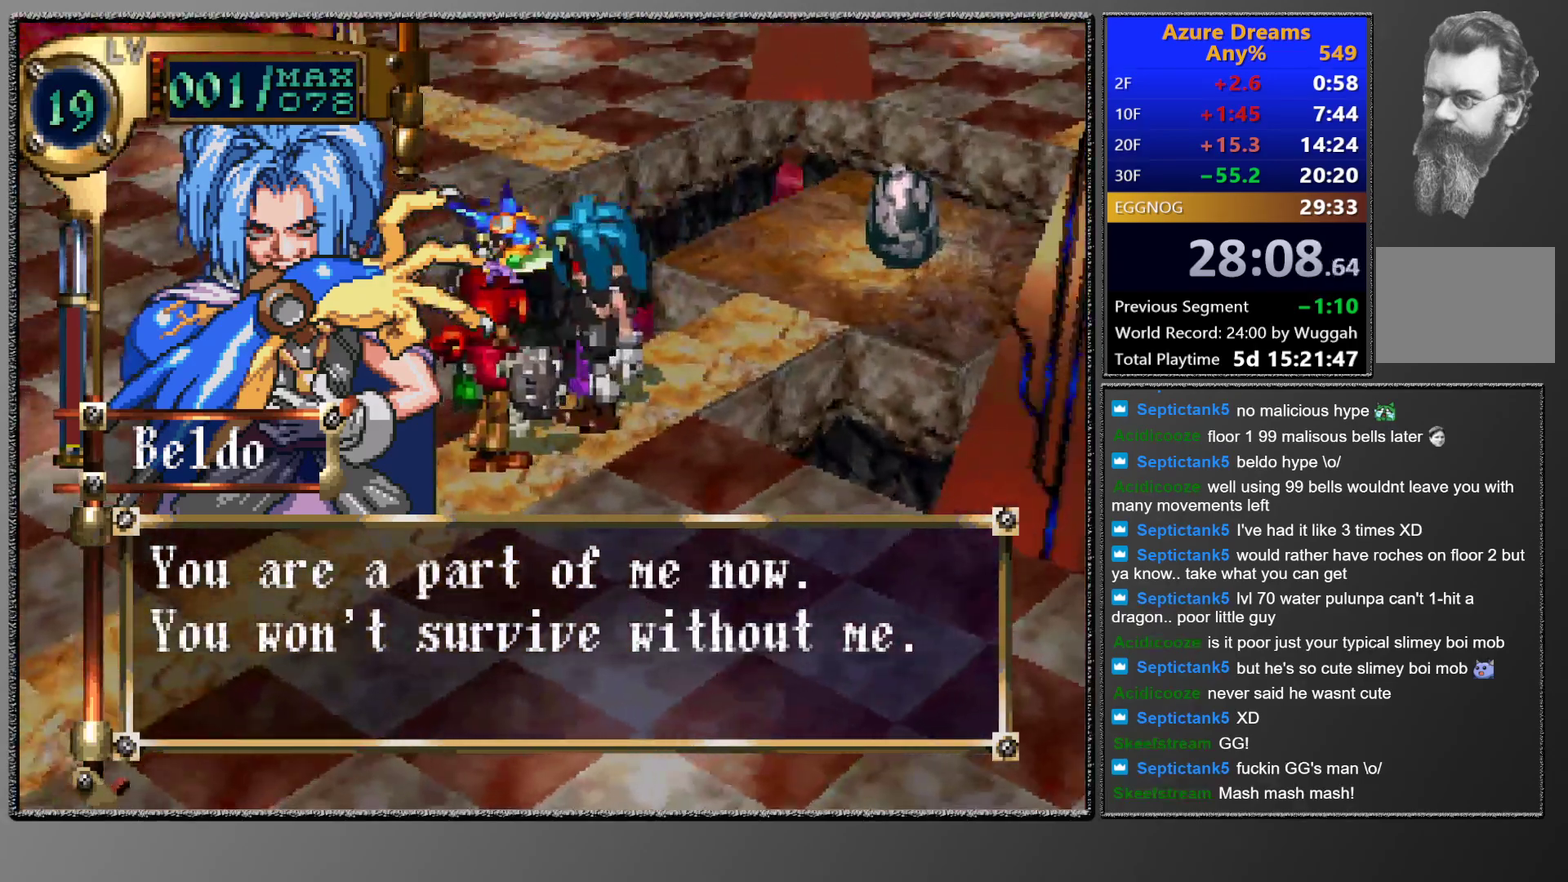
{"buttons": ["CIRCLE"], "left_stick": "center", "events": []}
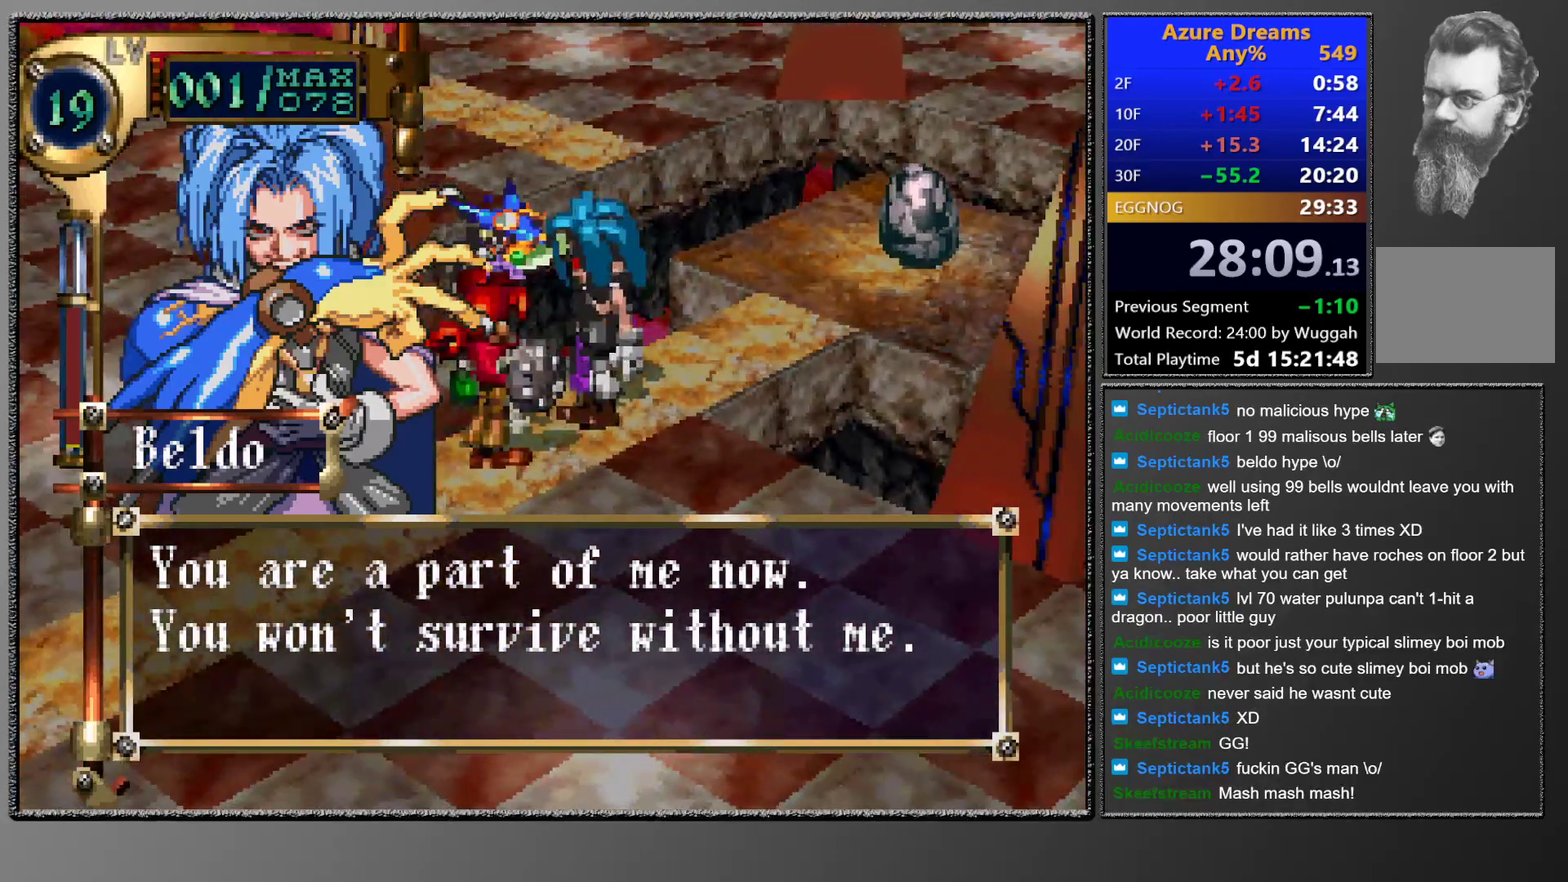
{"buttons": ["CROSS", "CIRCLE"], "left_stick": "center", "events": [[17, "CROSS", "down"], [33, "CROSS", "up"], [83, "CROSS", "down"], [117, "CROSS", "up"], [183, "CROSS", "down"], [250, "CROSS", "up"], [467, "CROSS", "down"]]}
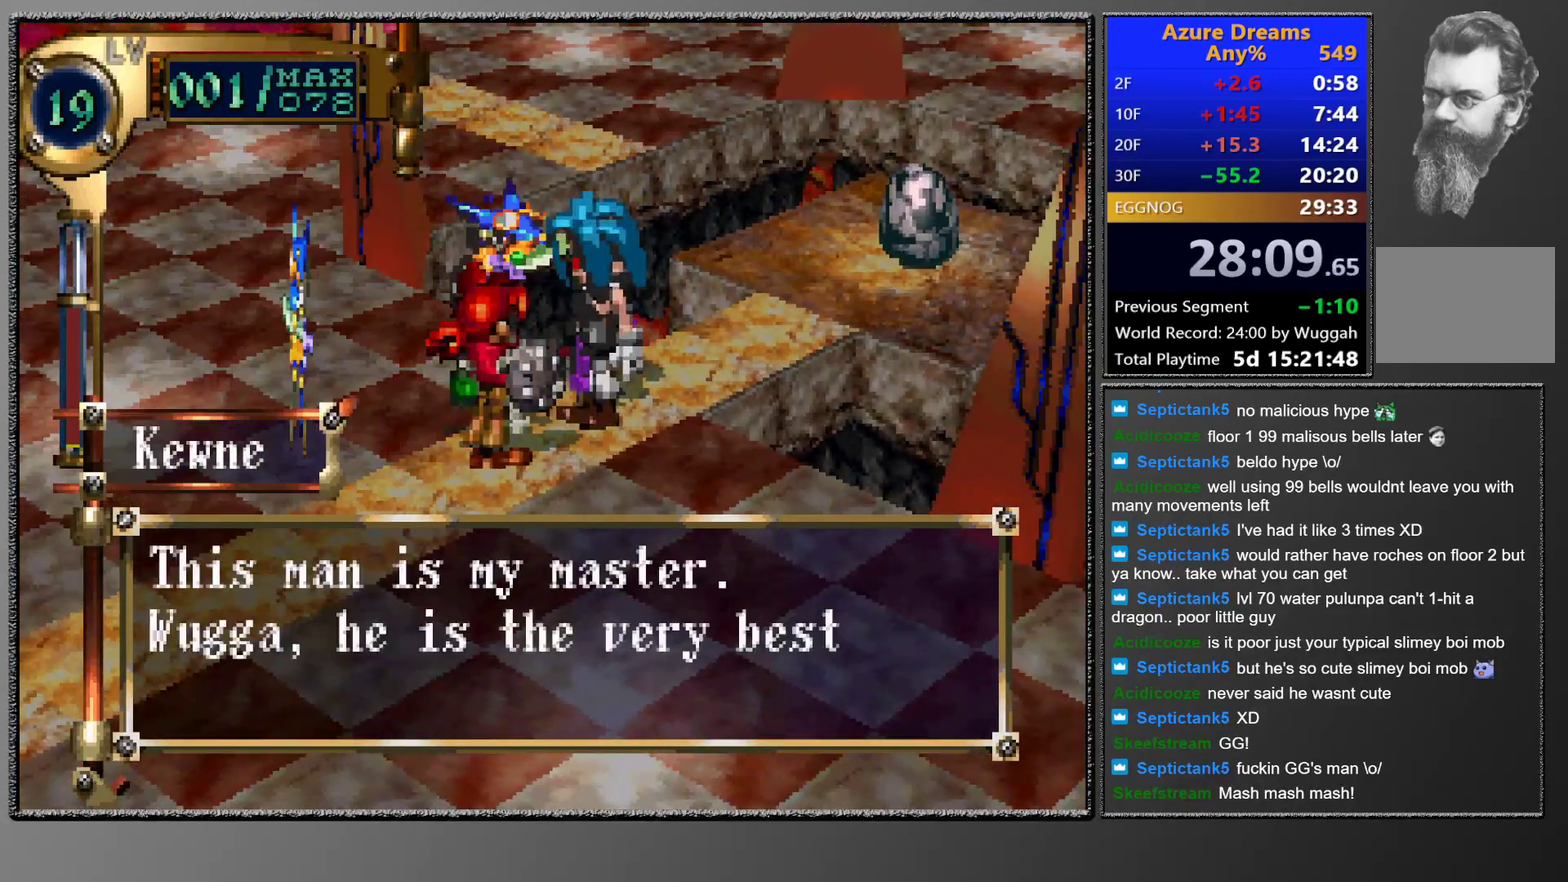
{"buttons": ["CIRCLE"], "left_stick": "center", "events": [[50, "CROSS", "up"], [133, "CROSS", "down"], [167, "CROSS", "up"], [233, "CROSS", "down"], [267, "CROSS", "up"], [317, "CROSS", "down"], [383, "CROSS", "up"], [433, "CROSS", "down"], [500, "CROSS", "up"]]}
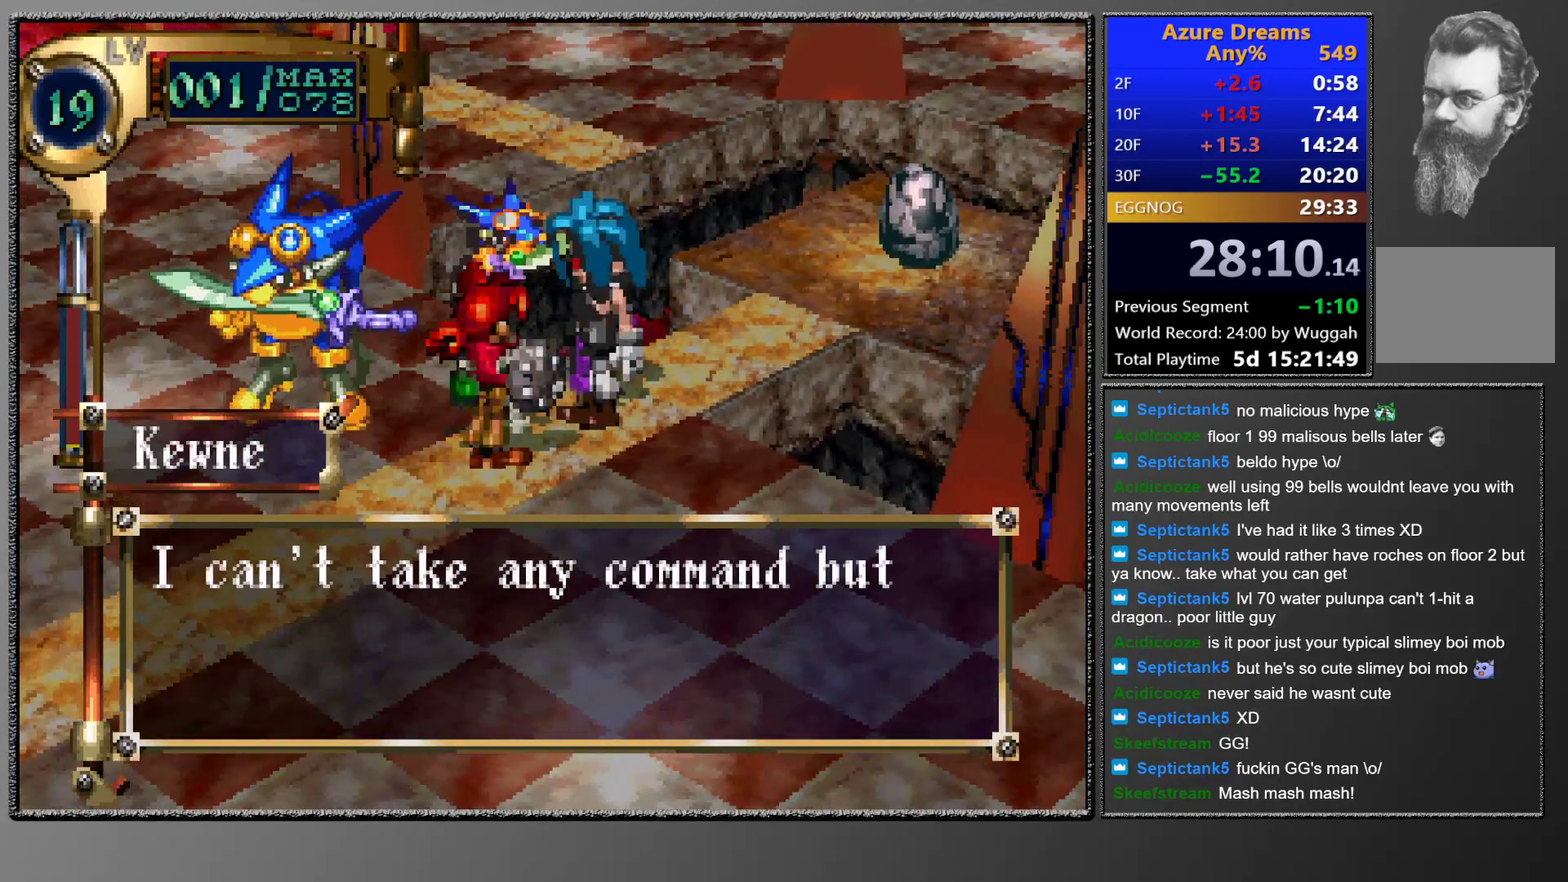
{"buttons": ["CROSS", "CIRCLE"], "left_stick": "center", "events": [[150, "CROSS", "down"], [200, "CROSS", "up"], [383, "CROSS", "down"], [417, "CROSS", "up"], [467, "CROSS", "down"]]}
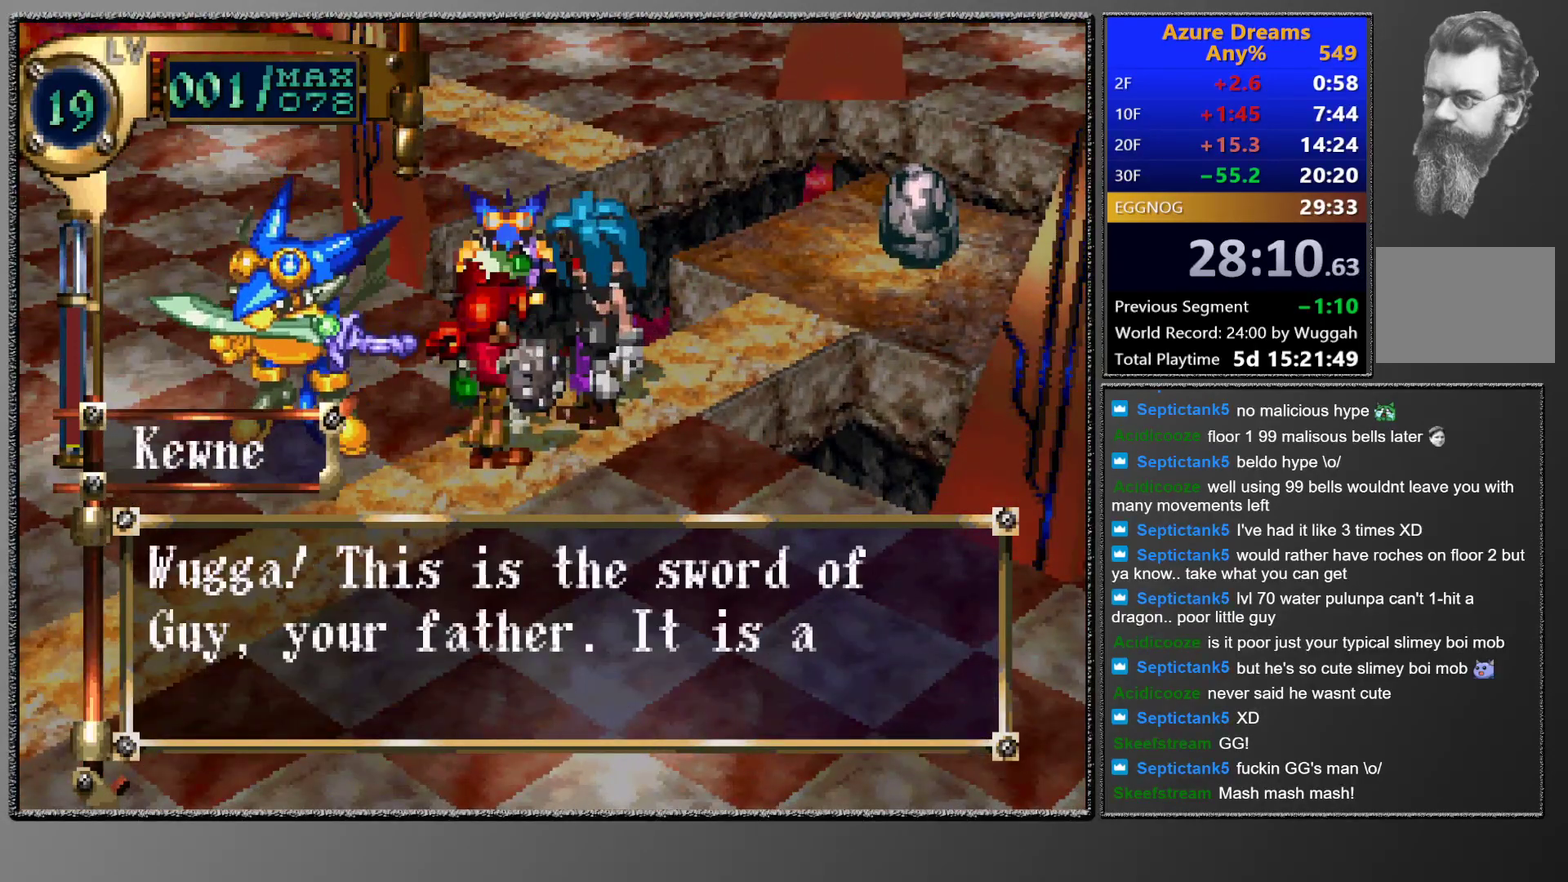
{"buttons": ["CIRCLE"], "left_stick": "center", "events": [[17, "CROSS", "up"], [100, "CROSS", "down"], [133, "CROSS", "up"], [217, "CROSS", "down"], [267, "CROSS", "up"], [333, "CROSS", "down"], [400, "CROSS", "up"], [417, "CROSS", "down"], [450, "CROSS", "up"]]}
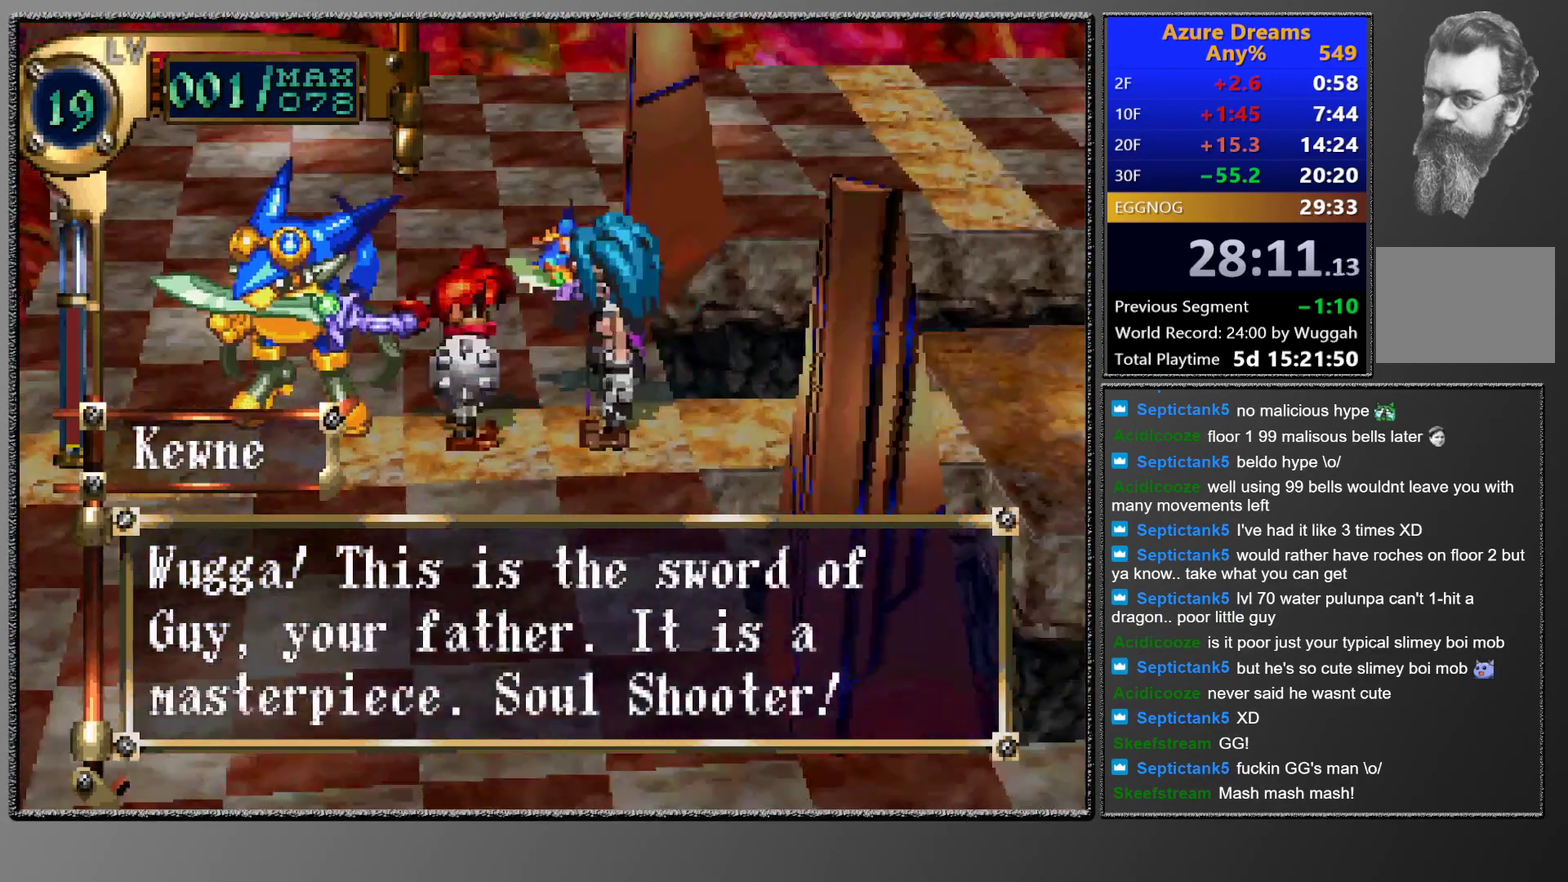
{"buttons": ["CROSS", "CIRCLE"], "left_stick": "center", "events": [[17, "CROSS", "down"], [83, "CROSS", "up"], [150, "CROSS", "down"], [200, "CROSS", "up"], [267, "CROSS", "down"], [317, "CROSS", "up"], [350, "CROSS", "down"], [400, "CROSS", "up"], [450, "CROSS", "down"]]}
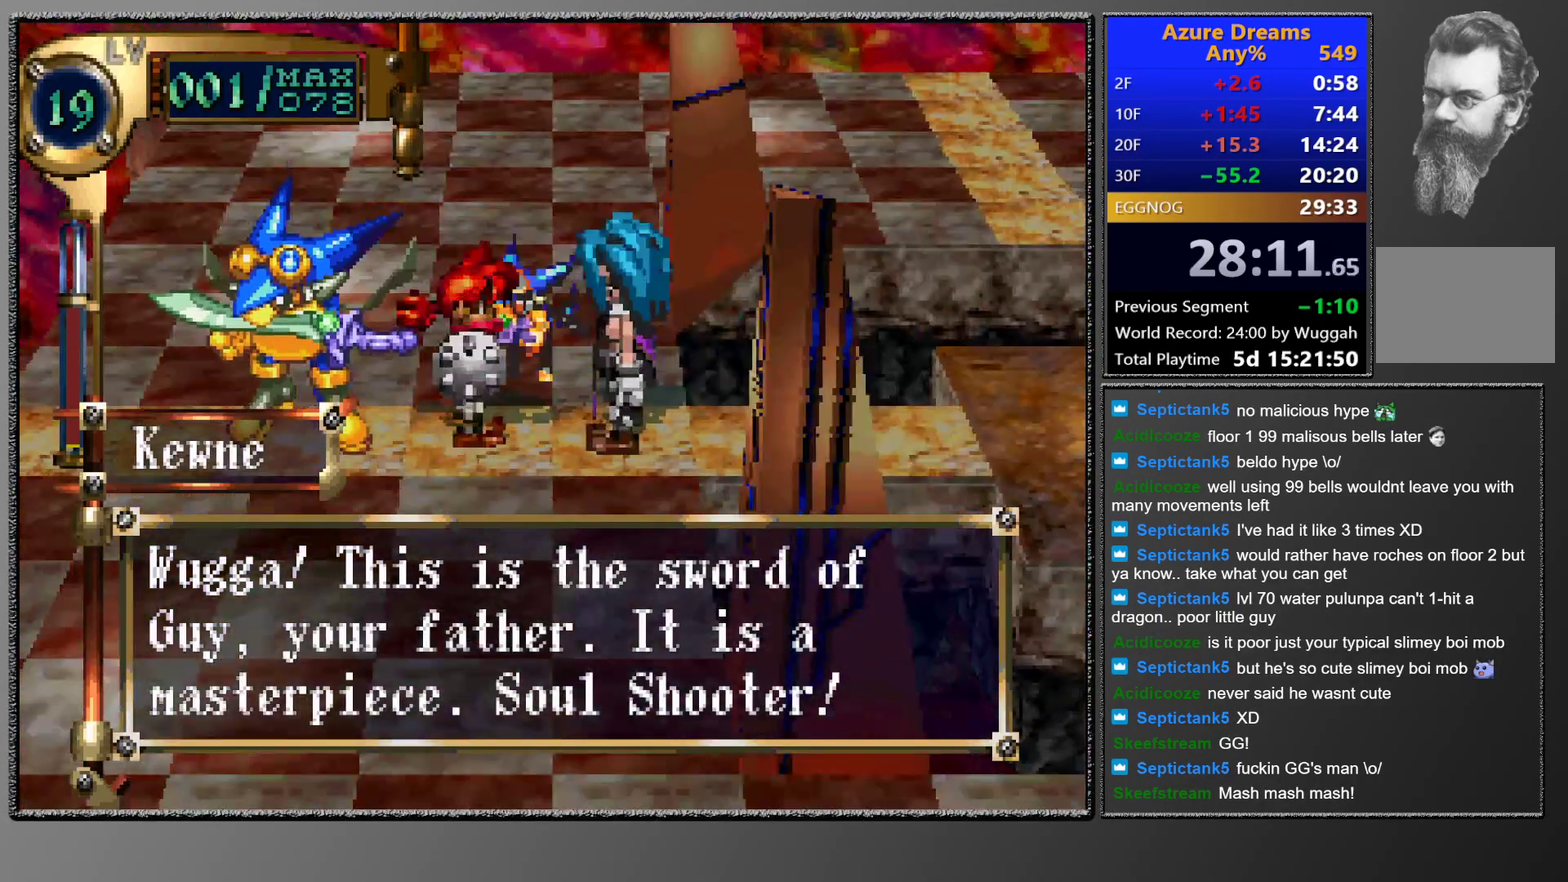
{"buttons": ["CROSS", "CIRCLE"], "left_stick": "center", "events": []}
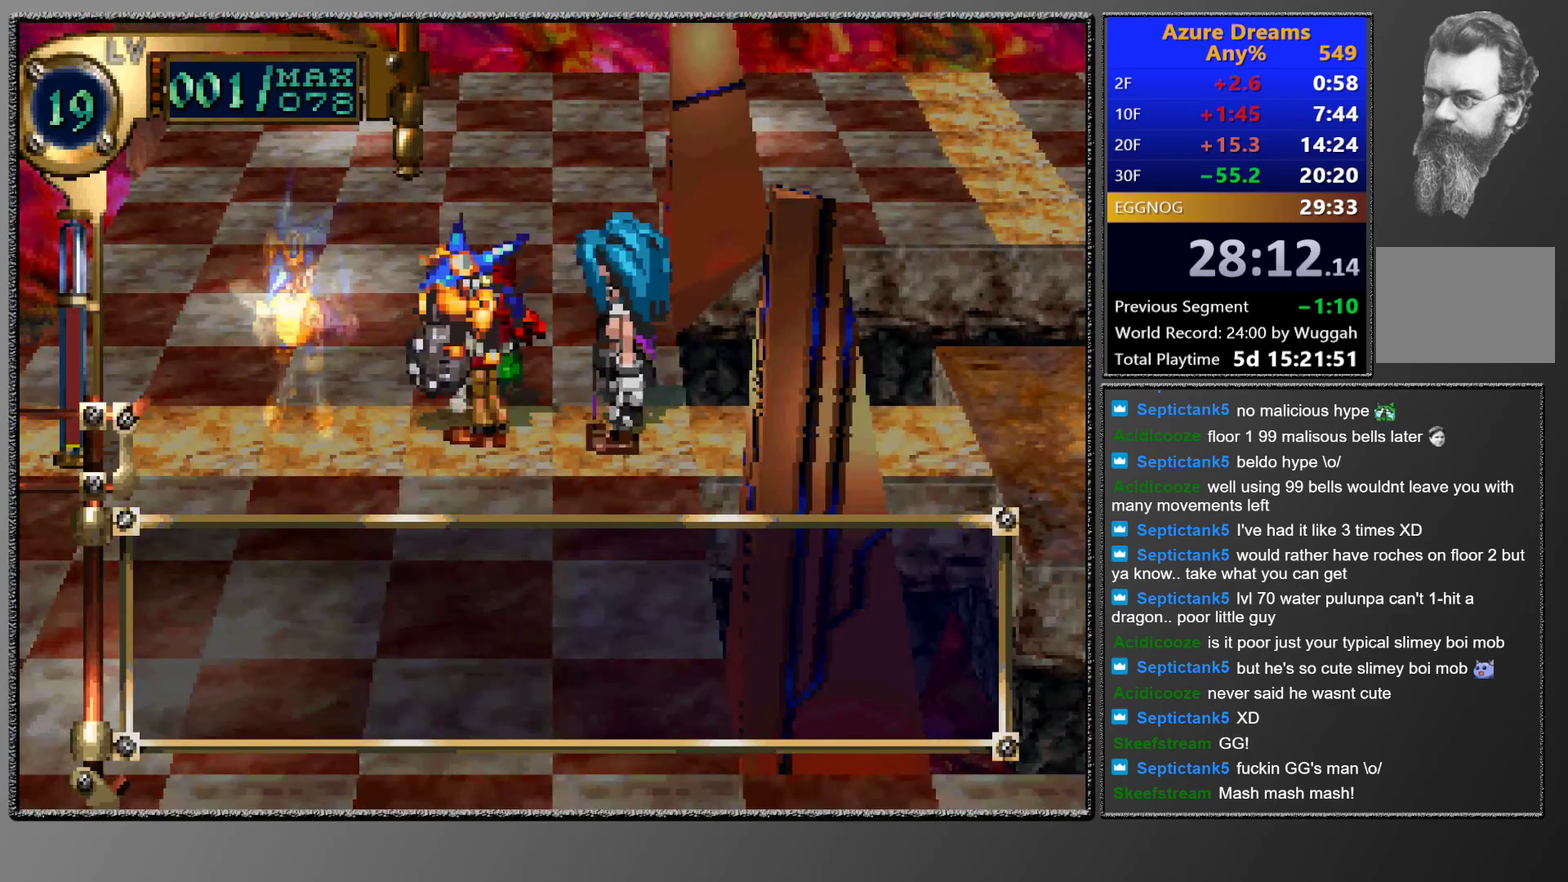
{"buttons": ["CIRCLE"], "left_stick": "center", "events": [[50, "CROSS", "up"], [100, "CROSS", "down"], [150, "CROSS", "up"], [217, "CROSS", "down"], [267, "CROSS", "up"], [317, "CROSS", "down"], [383, "CROSS", "up"], [433, "CROSS", "down"], [483, "CROSS", "up"]]}
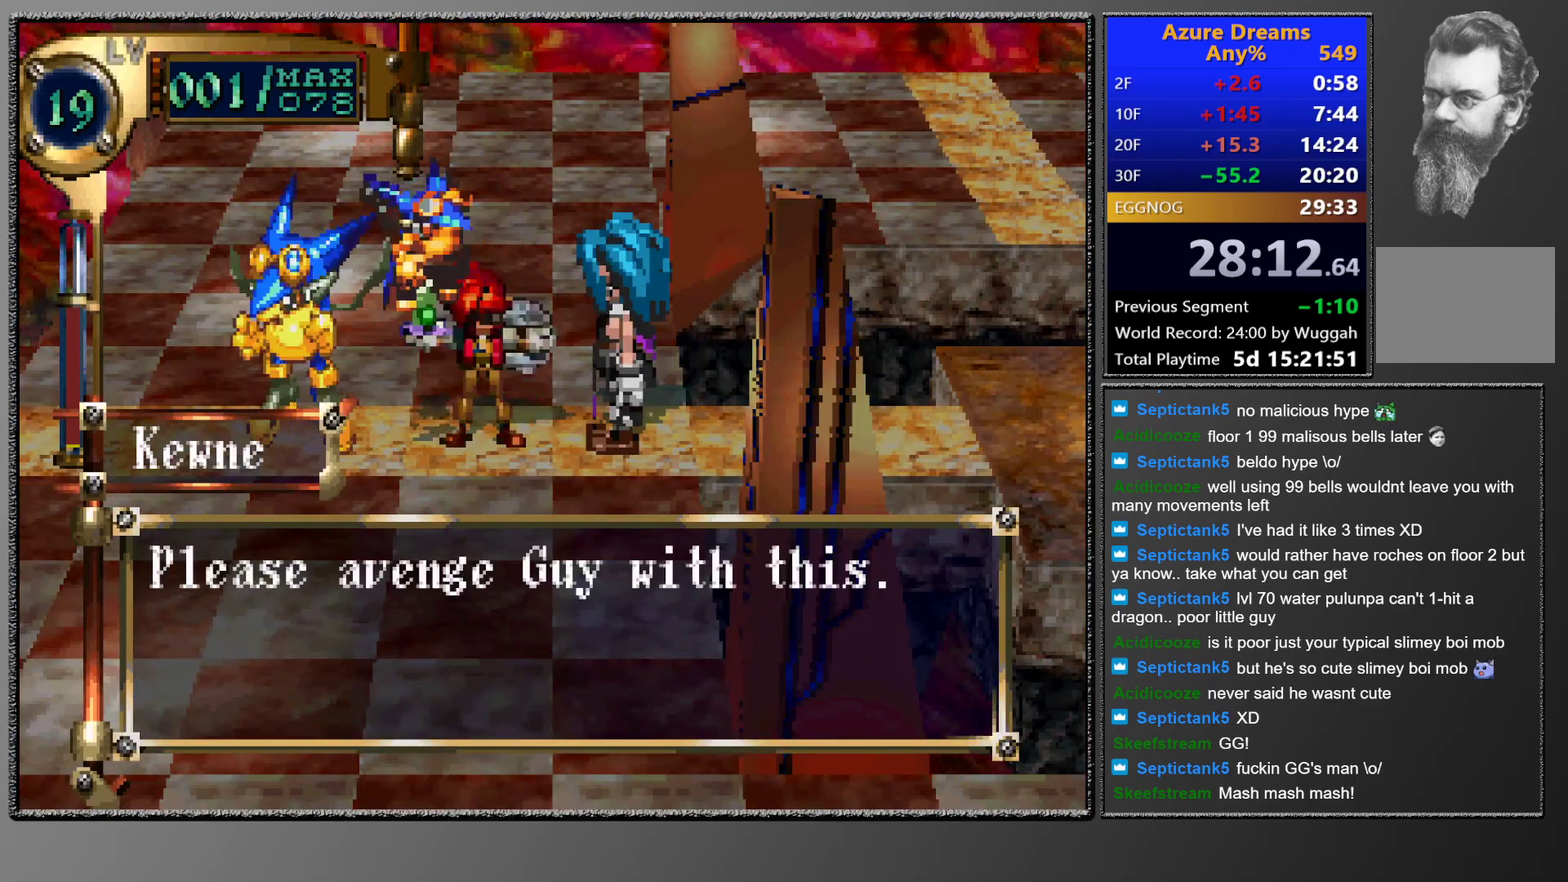
{"buttons": ["CIRCLE"], "left_stick": "center", "events": []}
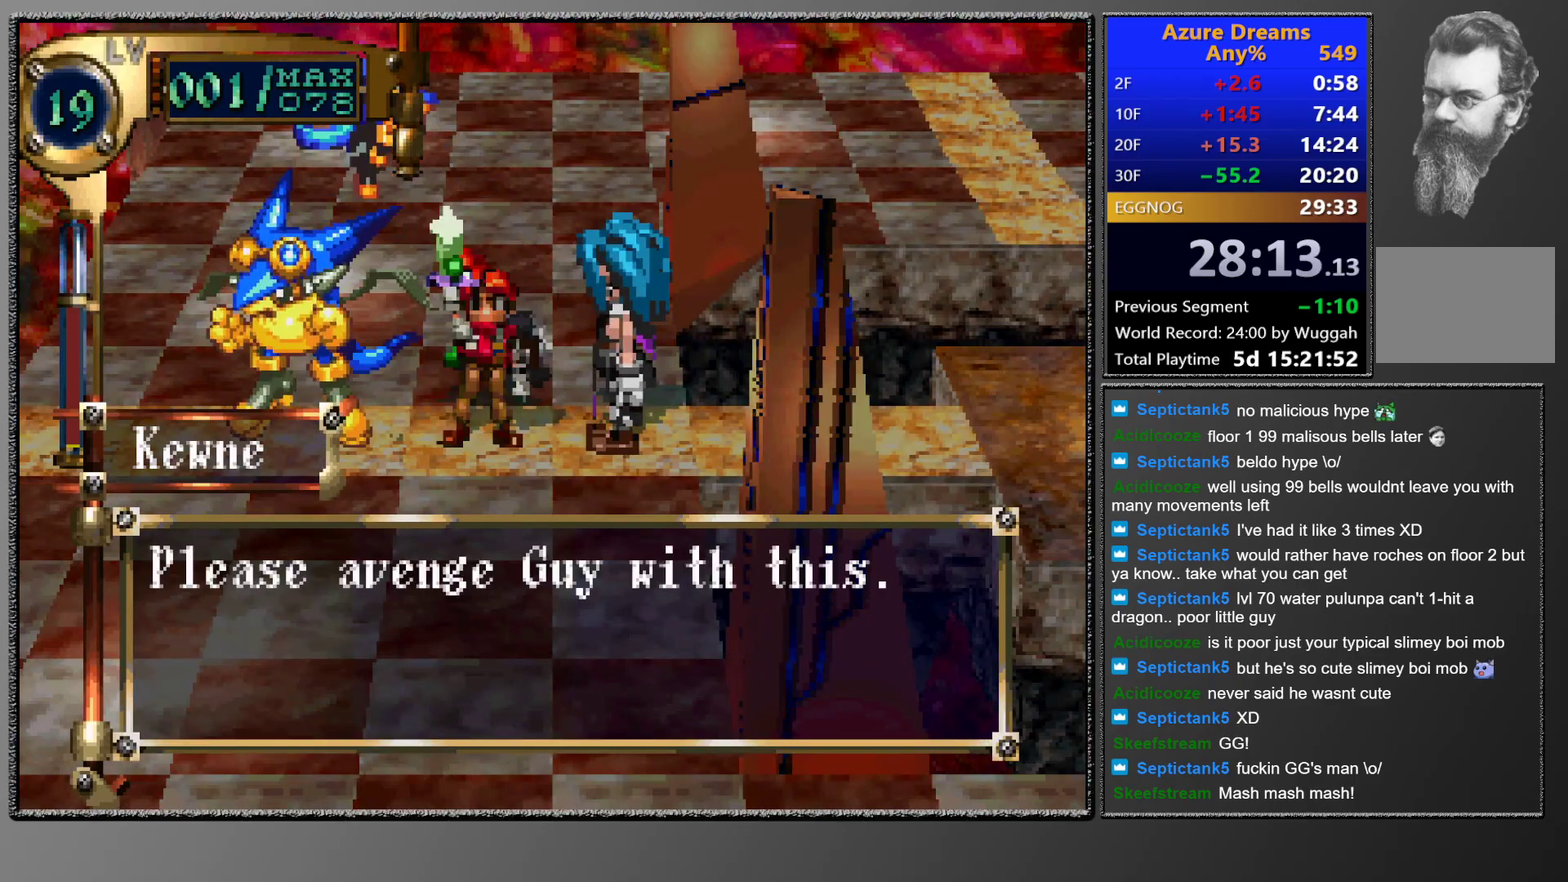
{"buttons": ["CIRCLE"], "left_stick": "center", "events": []}
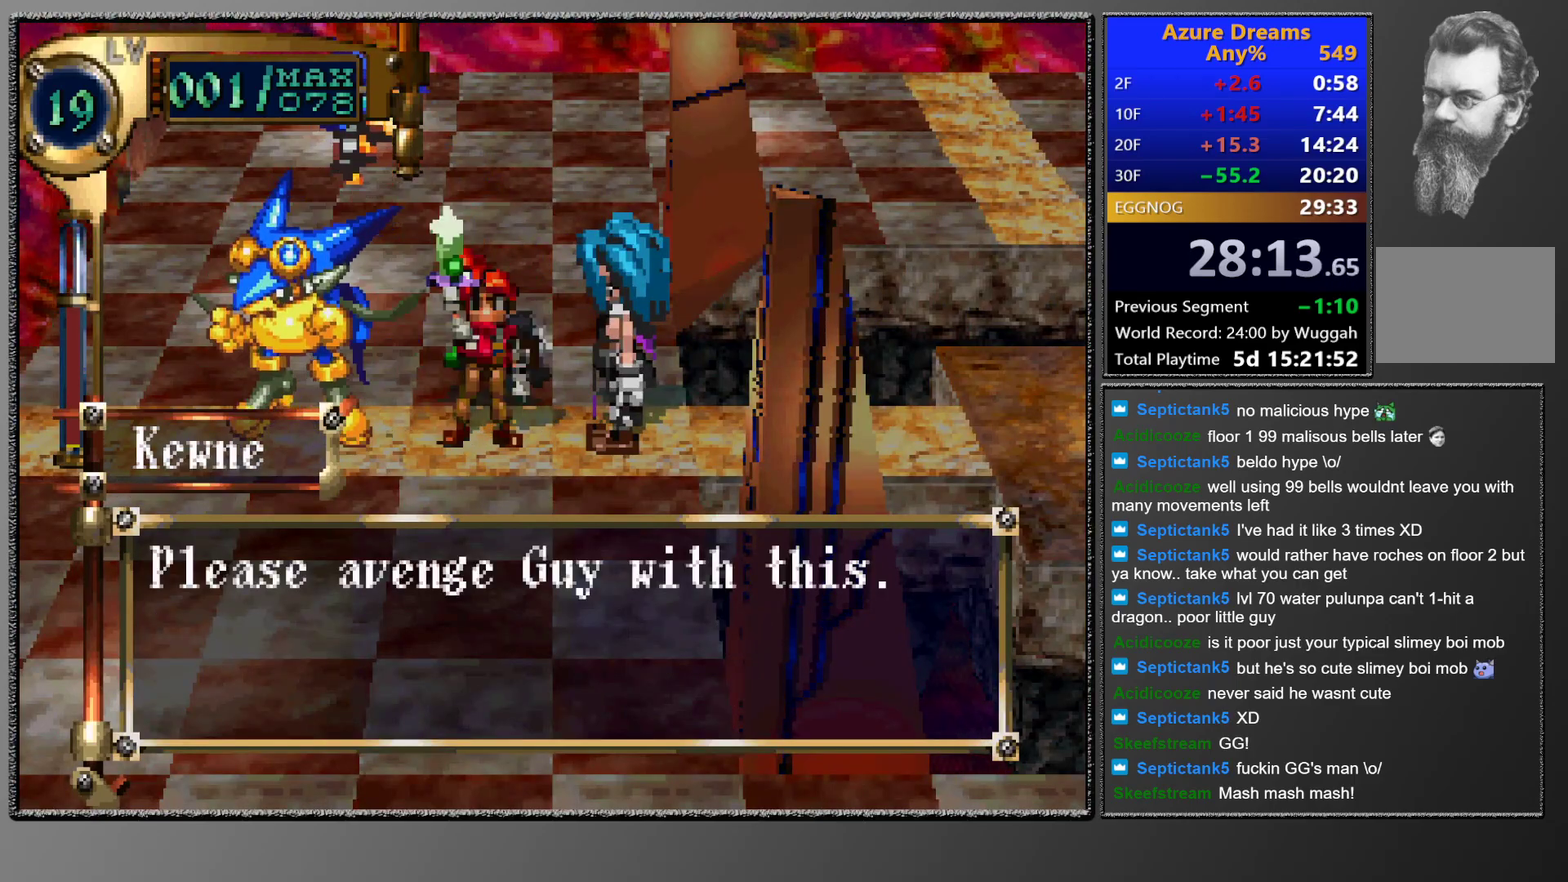
{"buttons": ["CROSS", "CIRCLE"], "left_stick": "center", "events": [[100, "CROSS", "down"], [133, "CROSS", "up"], [217, "CROSS", "down"], [250, "CROSS", "up"], [500, "CROSS", "down"]]}
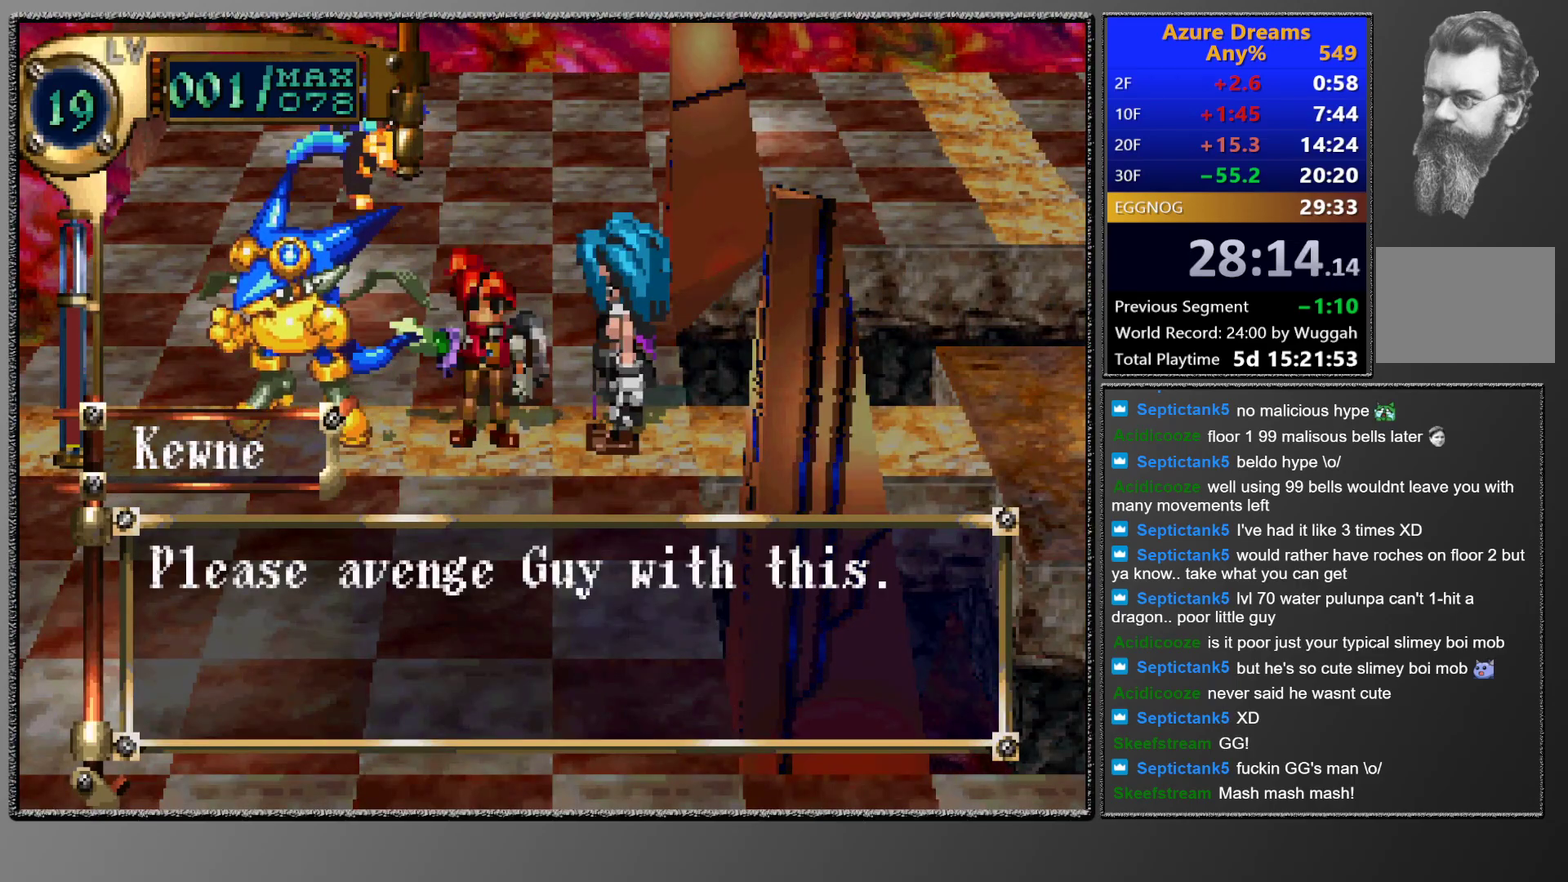
{"buttons": ["CIRCLE"], "left_stick": "center", "events": [[17, "CROSS", "up"], [83, "CROSS", "down"], [150, "CROSS", "up"], [217, "CROSS", "down"], [283, "CROSS", "up"]]}
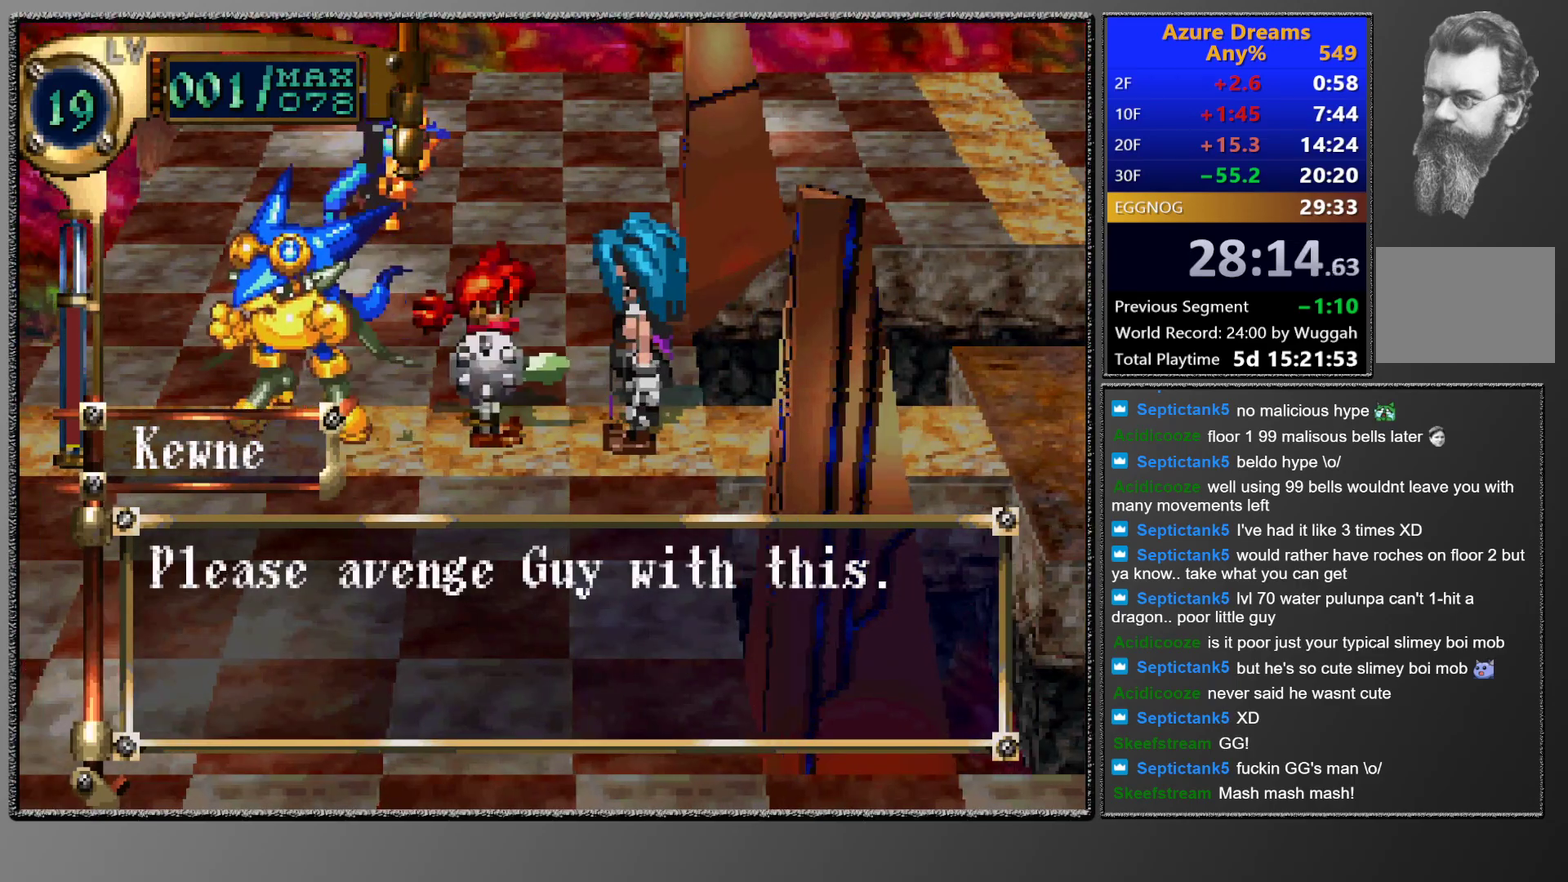
{"buttons": ["CIRCLE"], "left_stick": "center", "events": []}
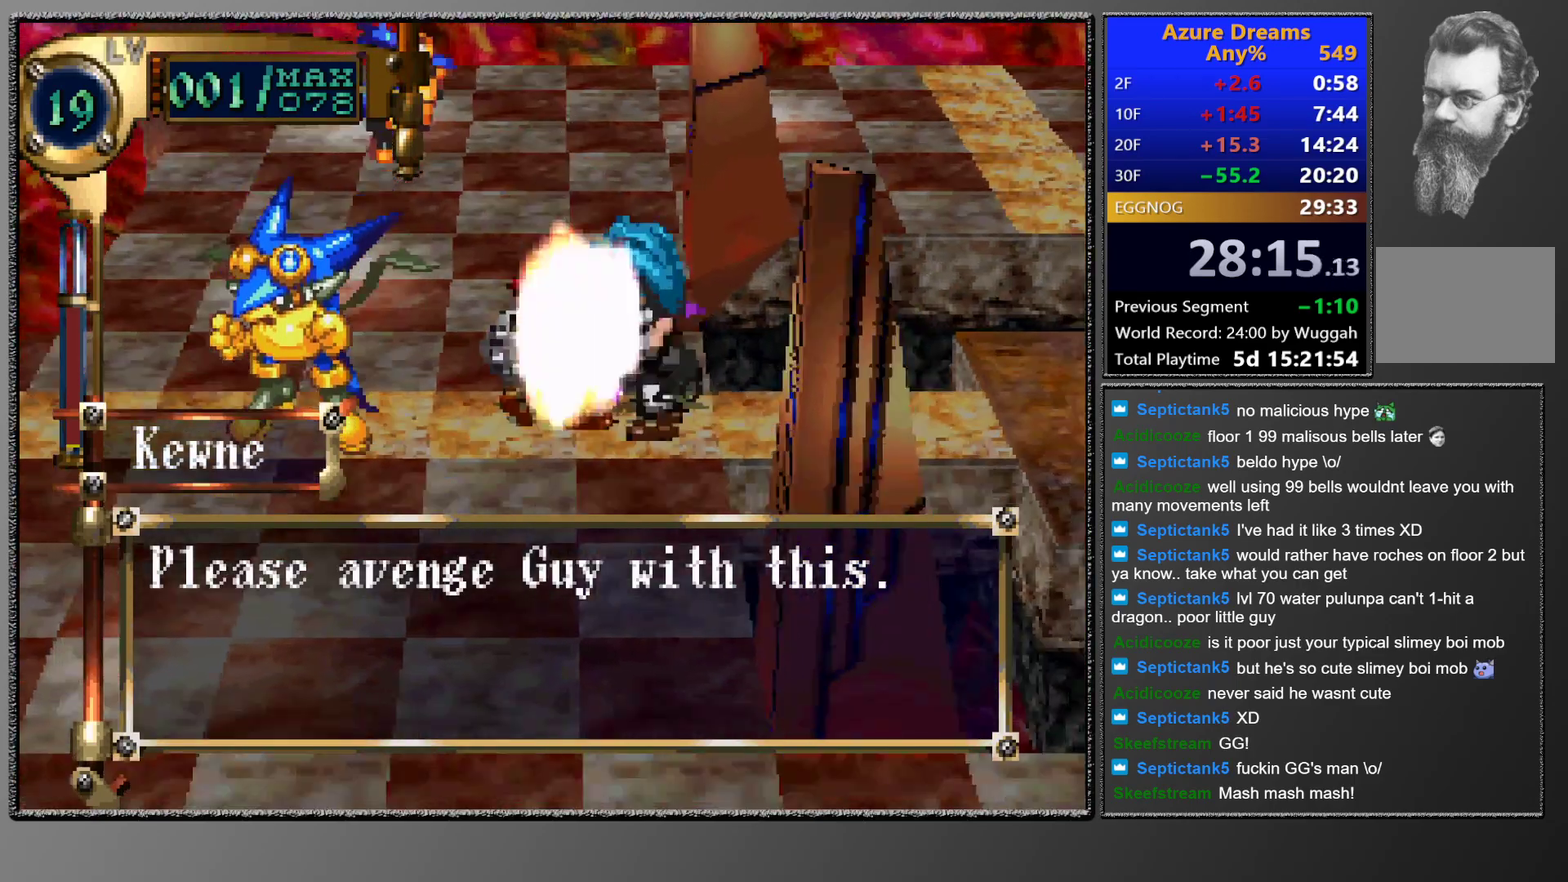
{"buttons": ["CROSS", "CIRCLE"], "left_stick": "center", "events": [[467, "CROSS", "down"]]}